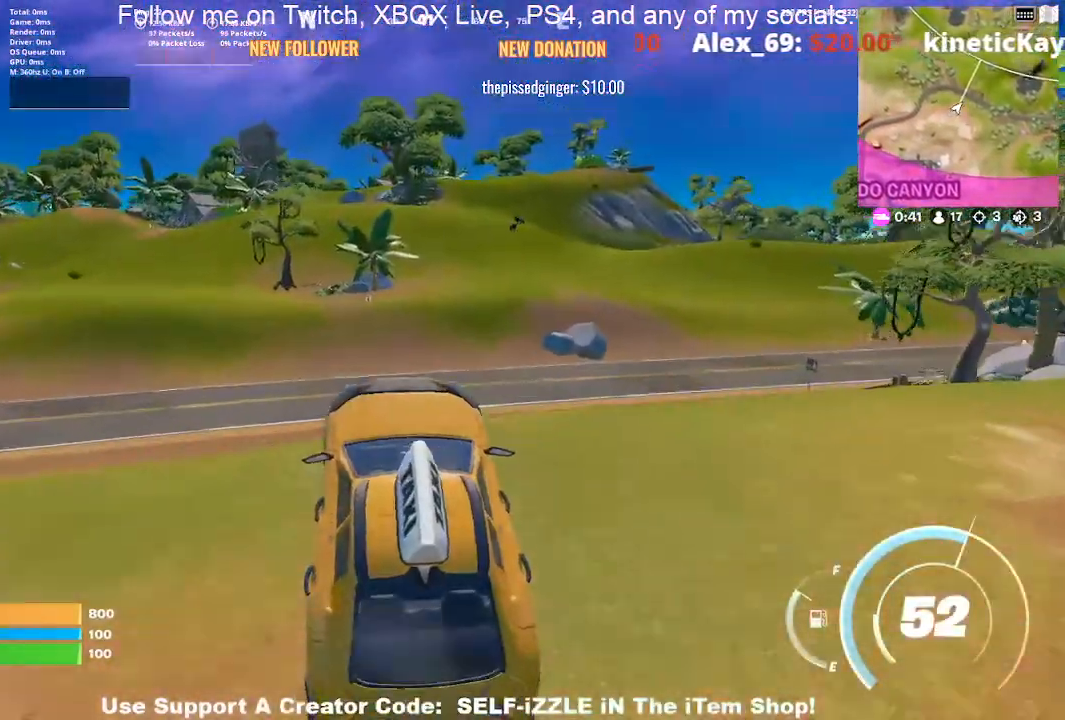
Gameplay with a controller (PlayStation layout); each line is a JSON object with the inputs held at the frame after it. "events" lists button and stick changes between this image and that frame as [ms after this image, input, new state], when the widget could be followed in between.
{"buttons": [], "left_stick": "up-left", "right_stick": "center", "events": [[200, "left_stick", "up-left"]]}
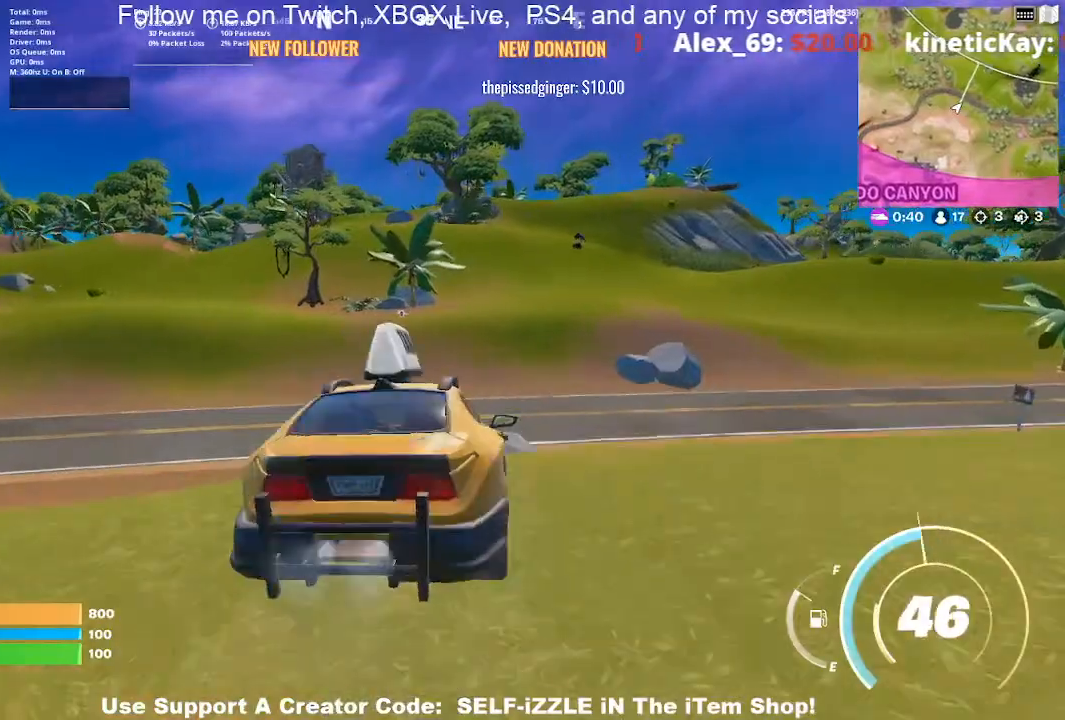
{"buttons": [], "left_stick": "up-right", "right_stick": "center", "events": [[200, "left_stick", "up"], [333, "left_stick", "up-right"]]}
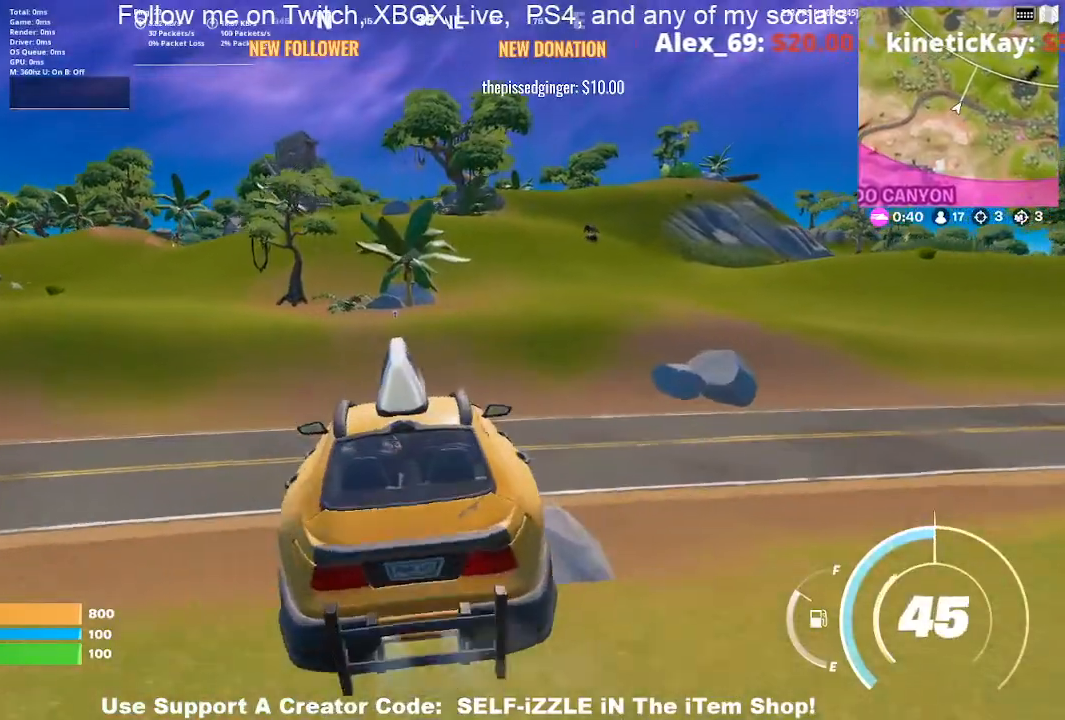
{"buttons": [], "left_stick": "up-right", "right_stick": "center", "events": []}
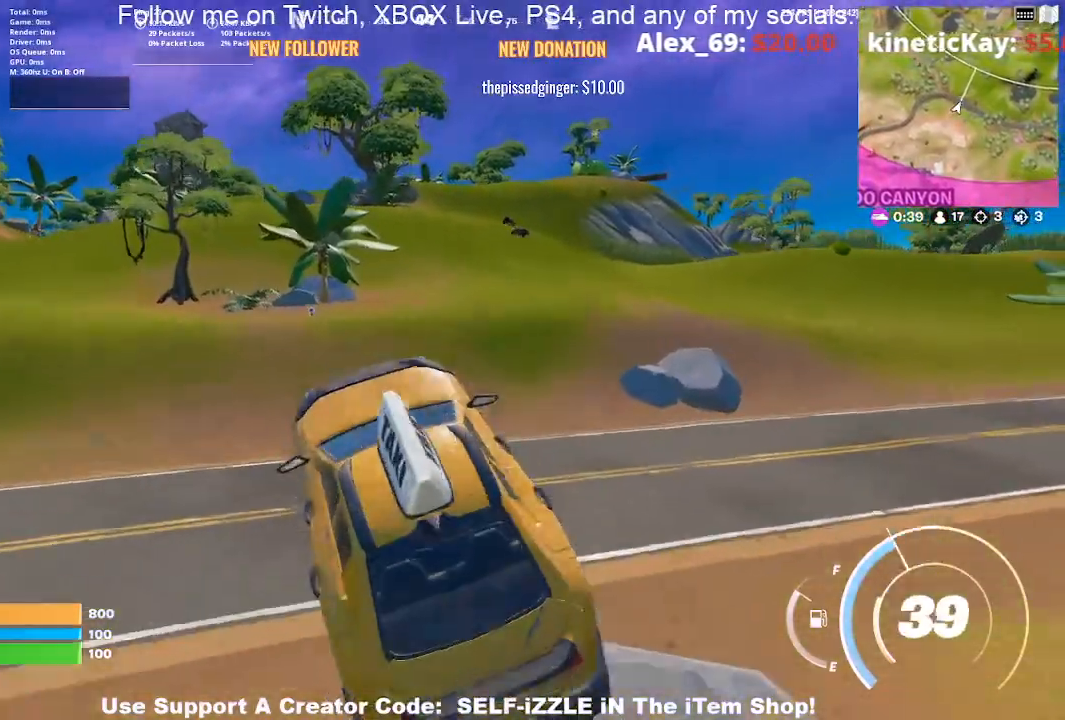
{"buttons": [], "left_stick": "up-right", "right_stick": "center", "events": []}
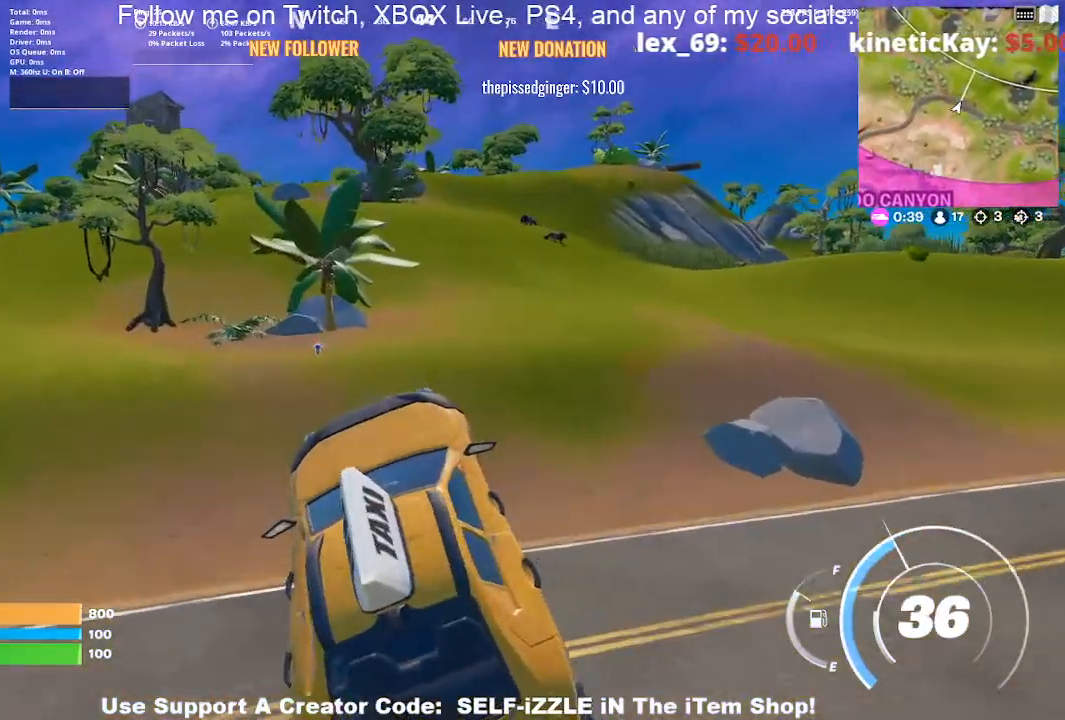
{"buttons": [], "left_stick": "up-right", "right_stick": "center", "events": []}
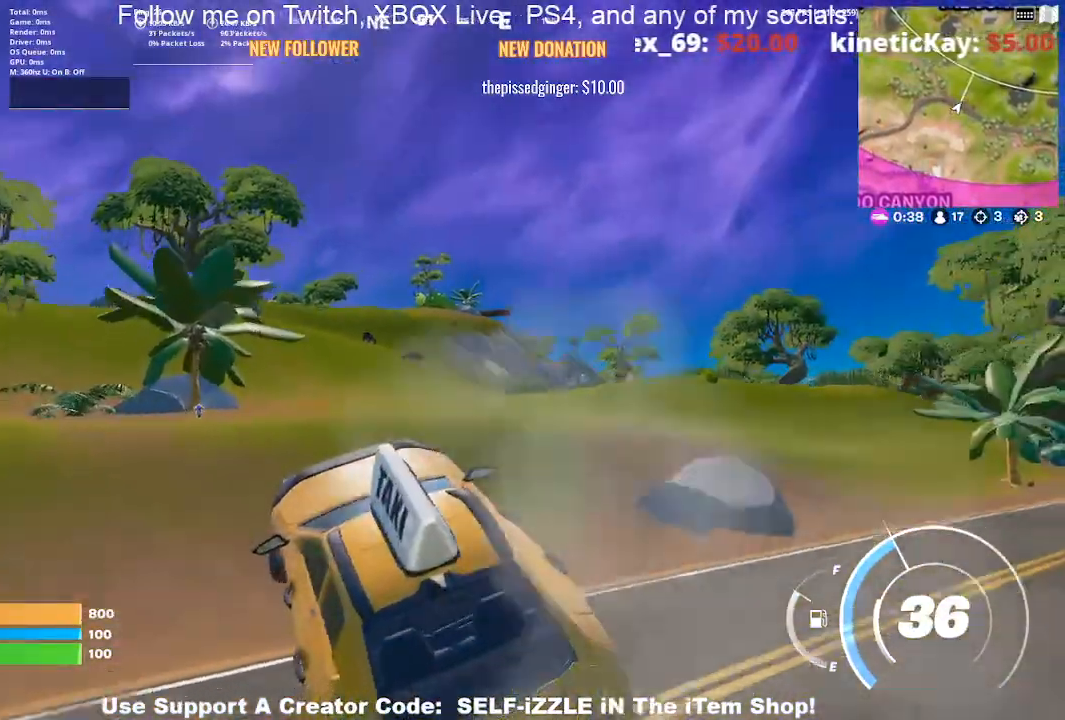
{"buttons": [], "left_stick": "up-right", "right_stick": "center", "events": []}
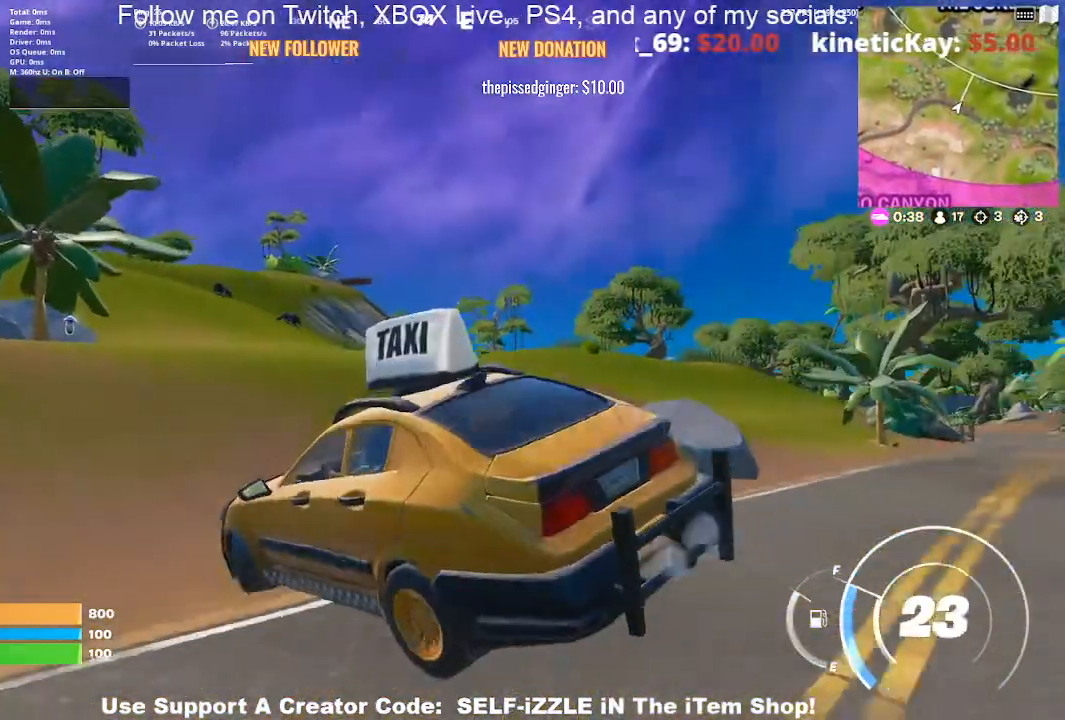
{"buttons": [], "left_stick": "up", "right_stick": "center", "events": [[233, "left_stick", "up"]]}
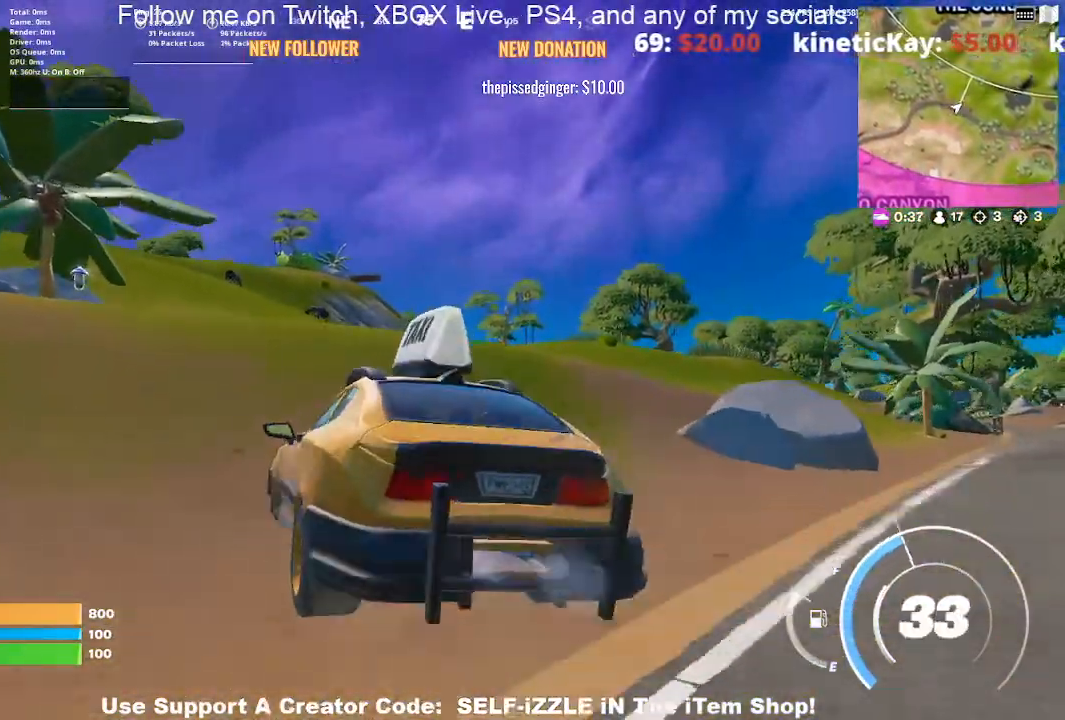
{"buttons": [], "left_stick": "up", "right_stick": "center", "events": []}
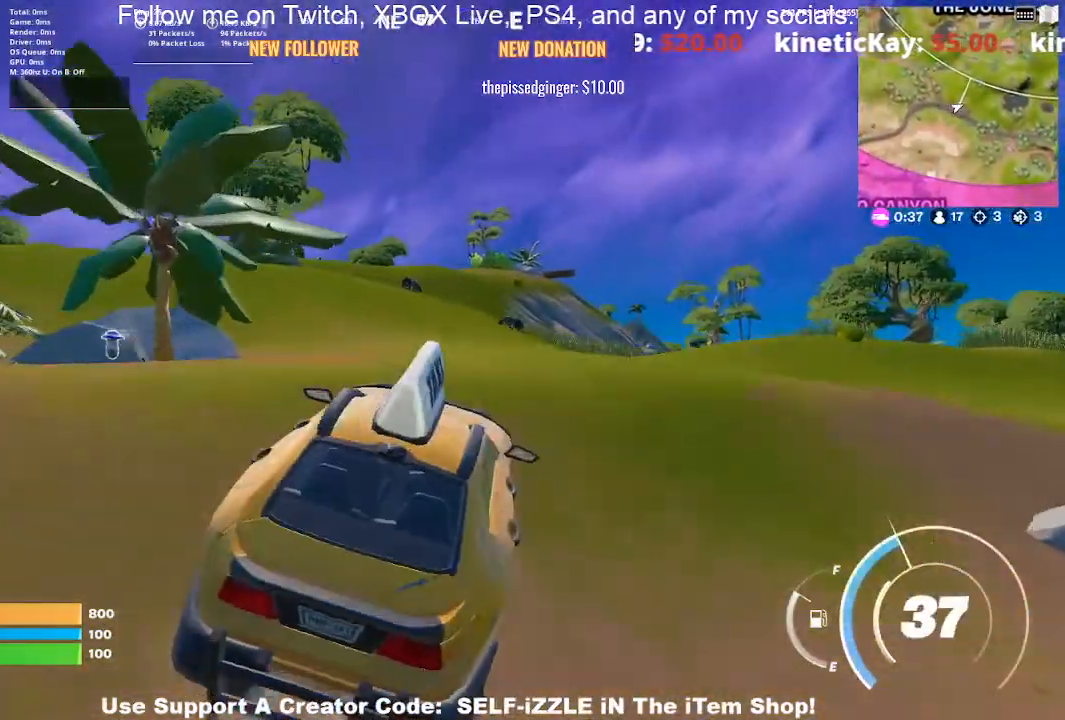
{"buttons": [], "left_stick": "up", "right_stick": "center", "events": []}
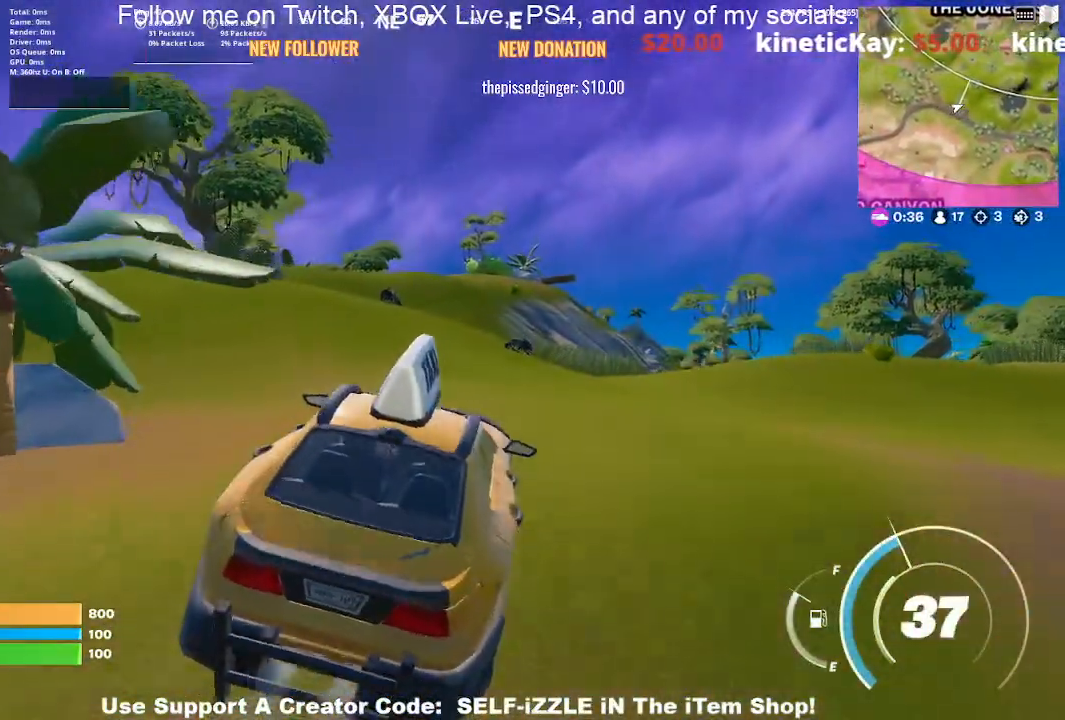
{"buttons": [], "left_stick": "up", "right_stick": "center", "events": []}
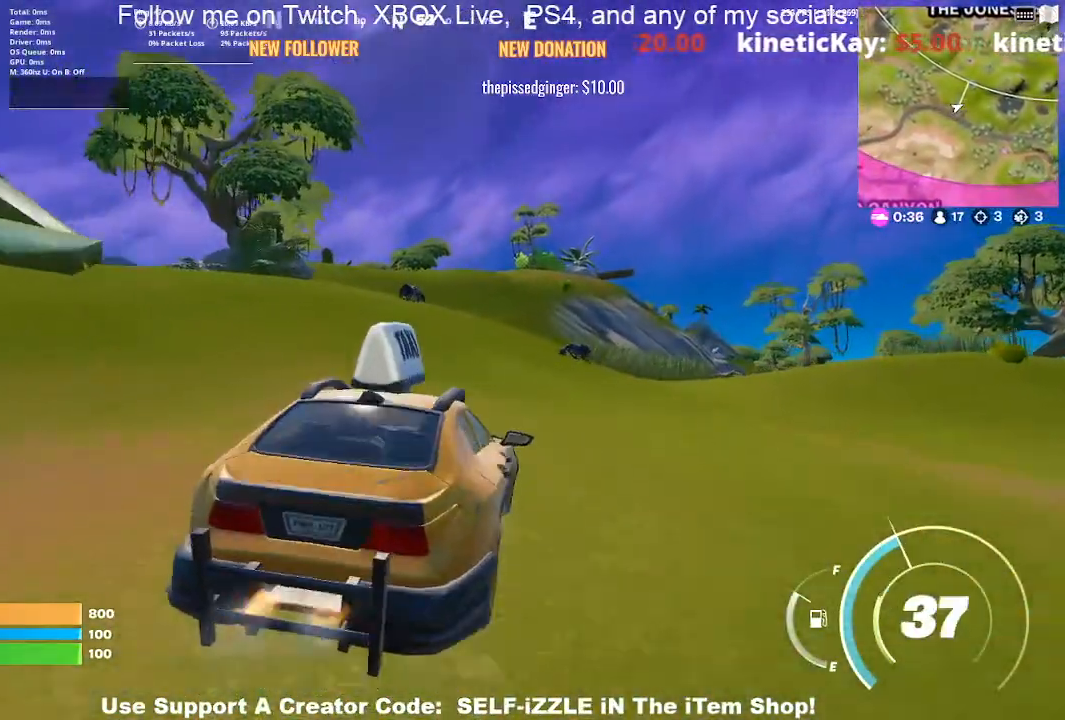
{"buttons": [], "left_stick": "up-left", "right_stick": "center", "events": [[200, "left_stick", "up-left"], [300, "right_stick", "up-left"], [367, "right_stick", "center"]]}
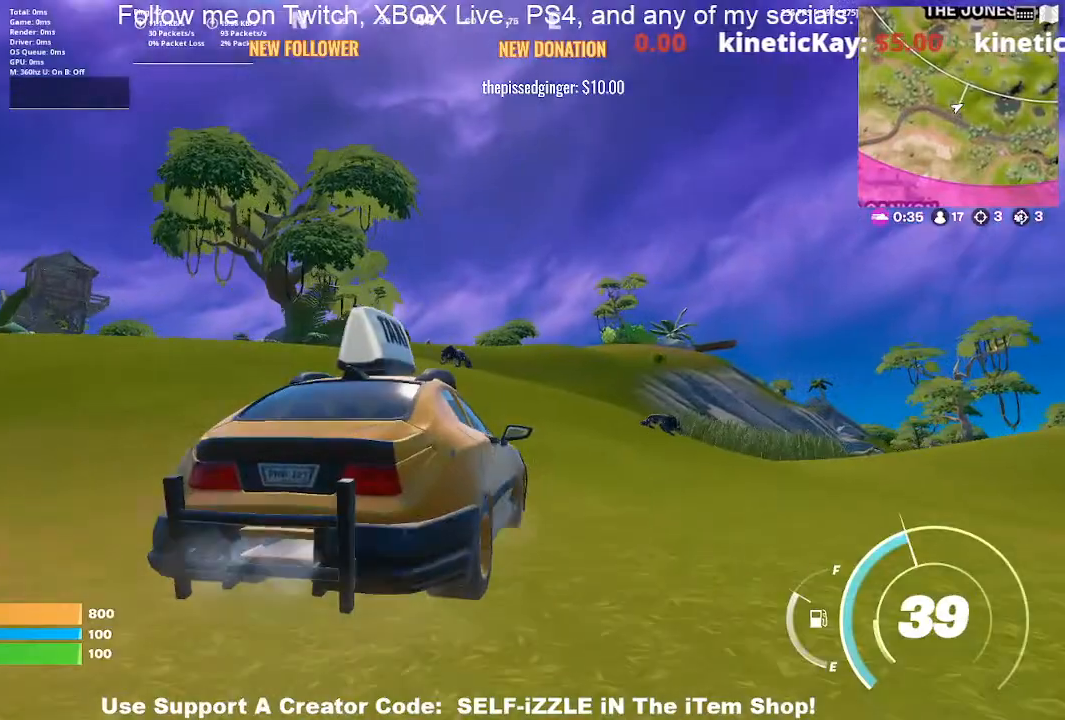
{"buttons": [], "left_stick": "up", "right_stick": "center", "events": [[367, "left_stick", "up"]]}
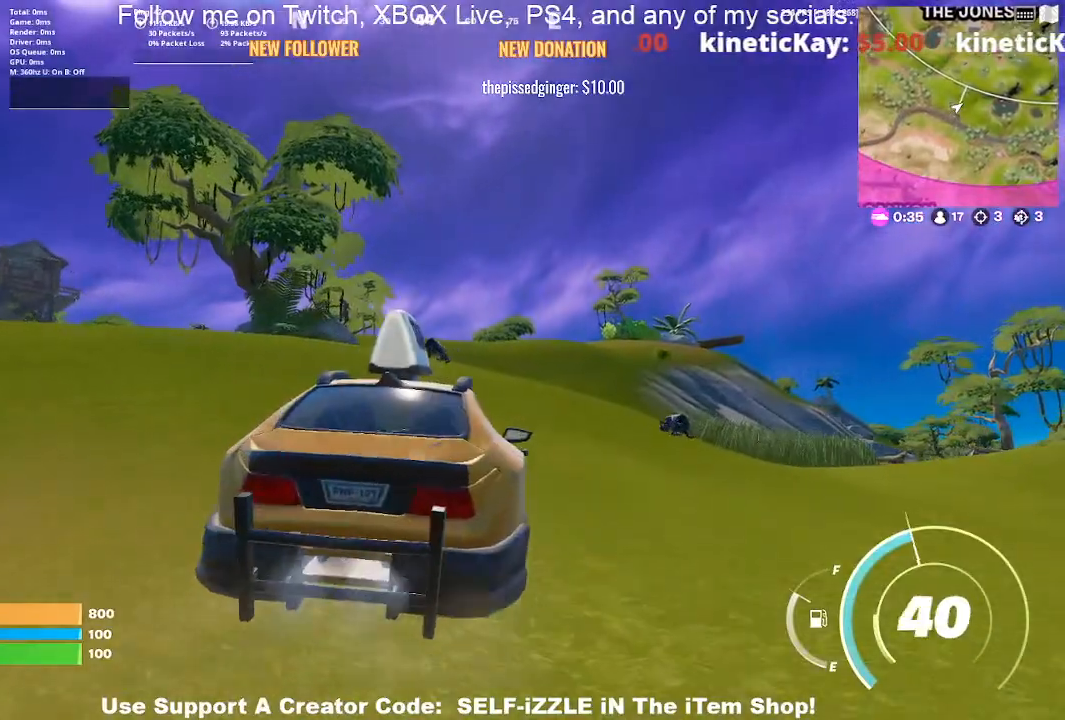
{"buttons": [], "left_stick": "up", "right_stick": "center", "events": []}
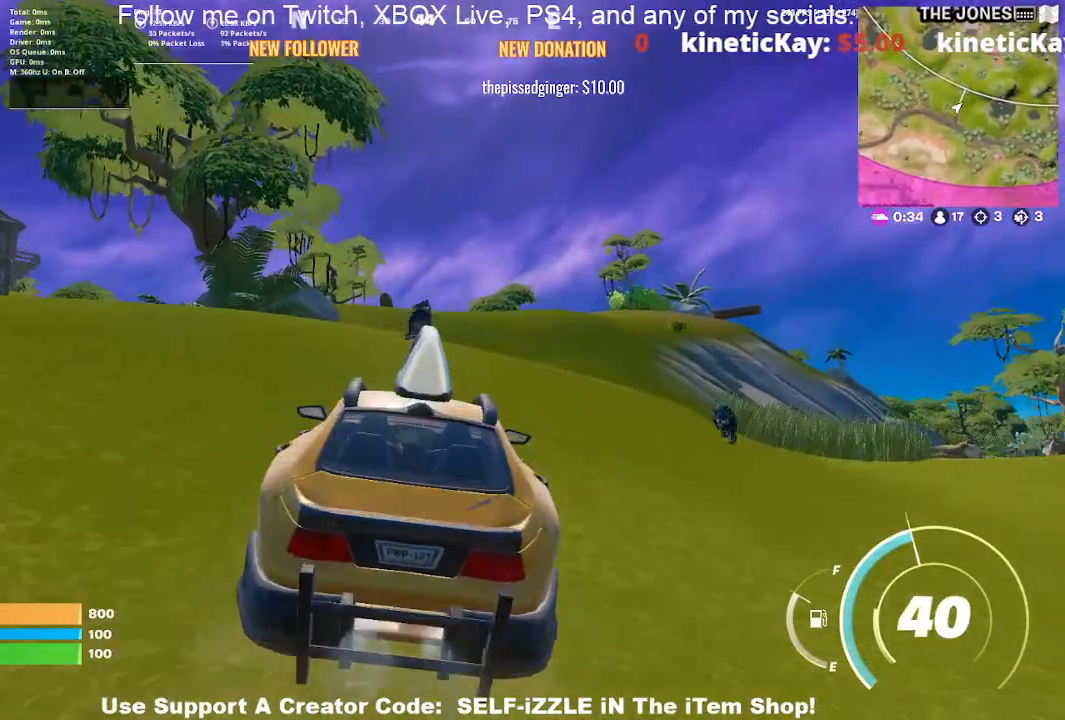
{"buttons": [], "left_stick": "up", "right_stick": "center", "events": []}
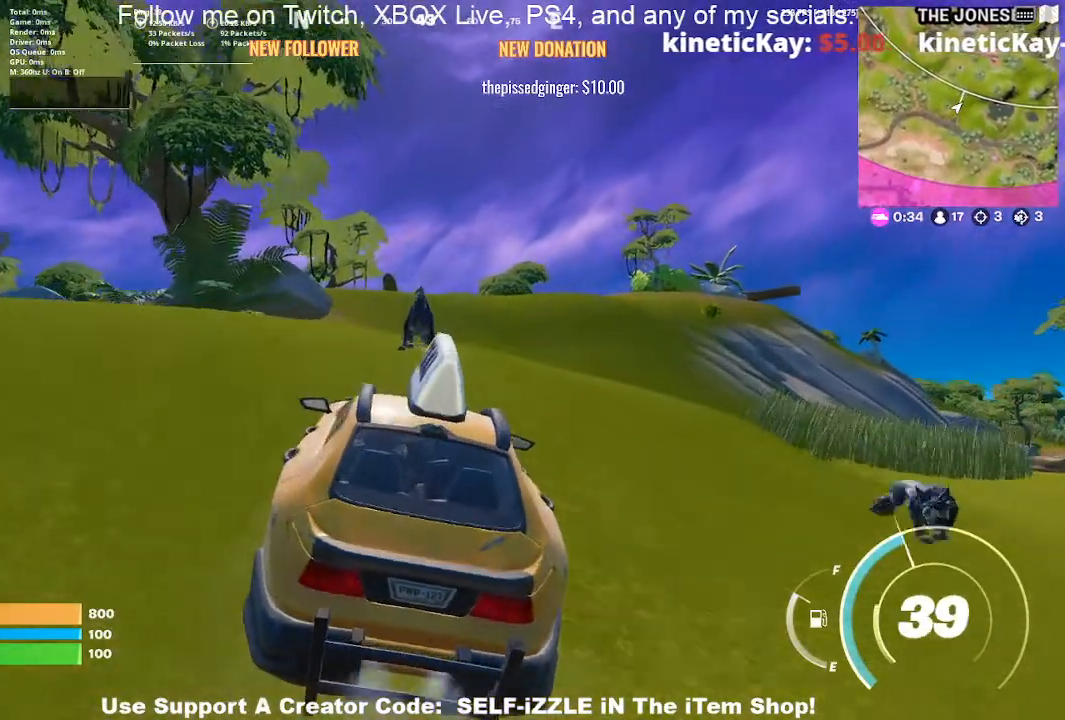
{"buttons": [], "left_stick": "up", "right_stick": "center", "events": []}
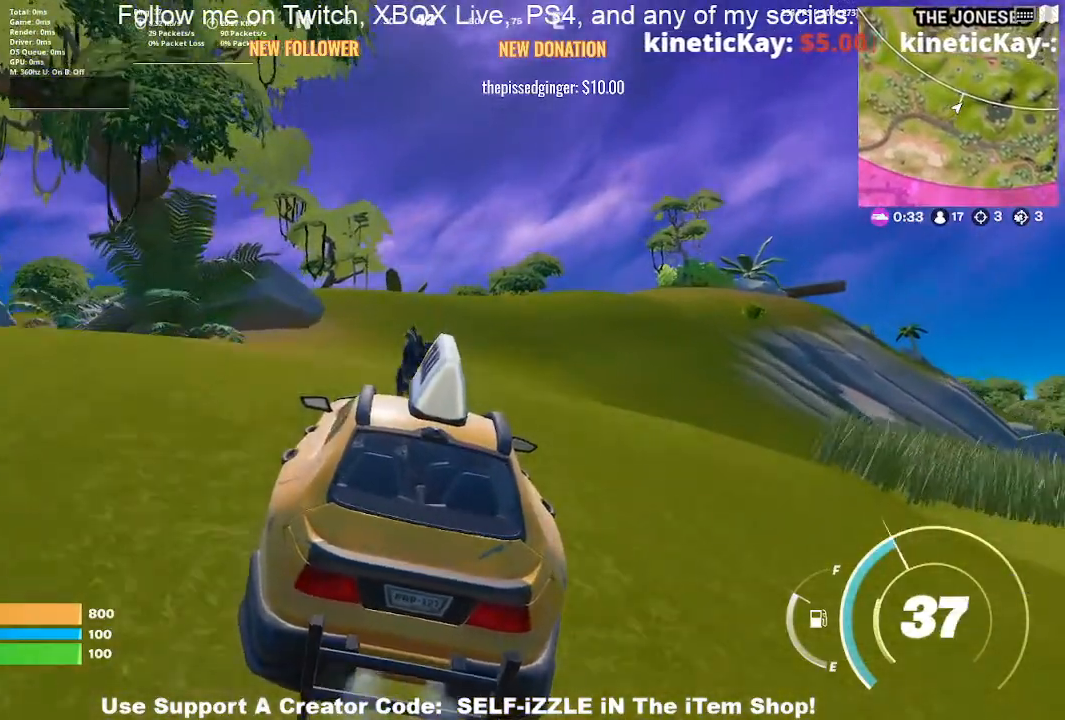
{"buttons": [], "left_stick": "up", "right_stick": "center", "events": []}
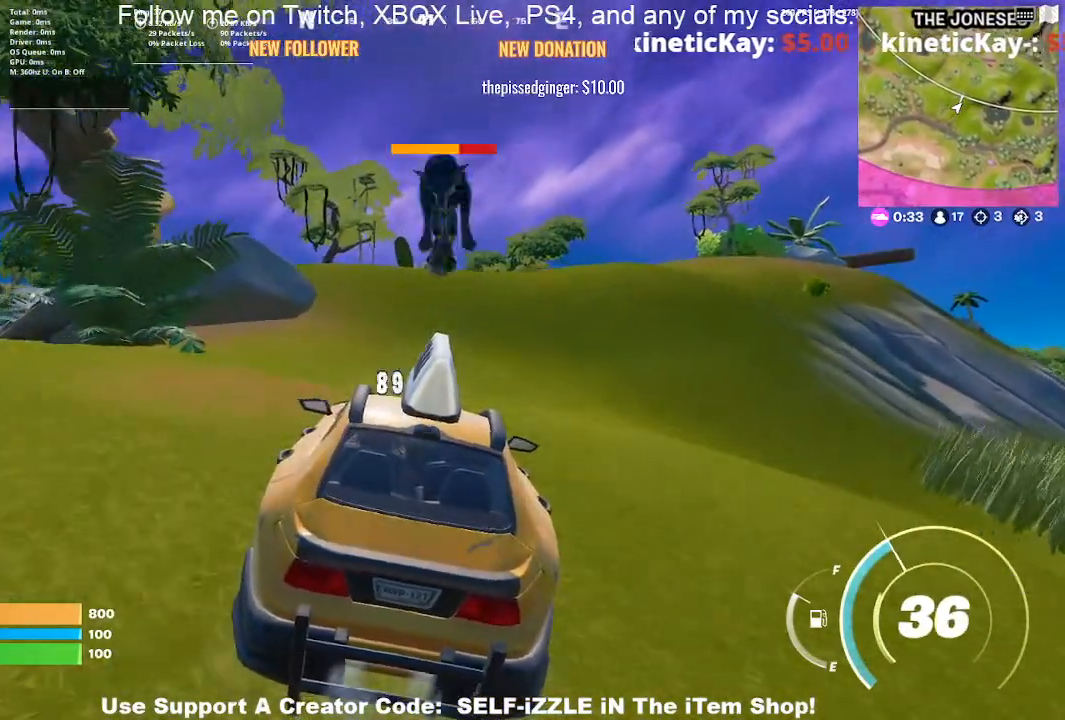
{"buttons": [], "left_stick": "up", "right_stick": "center", "events": []}
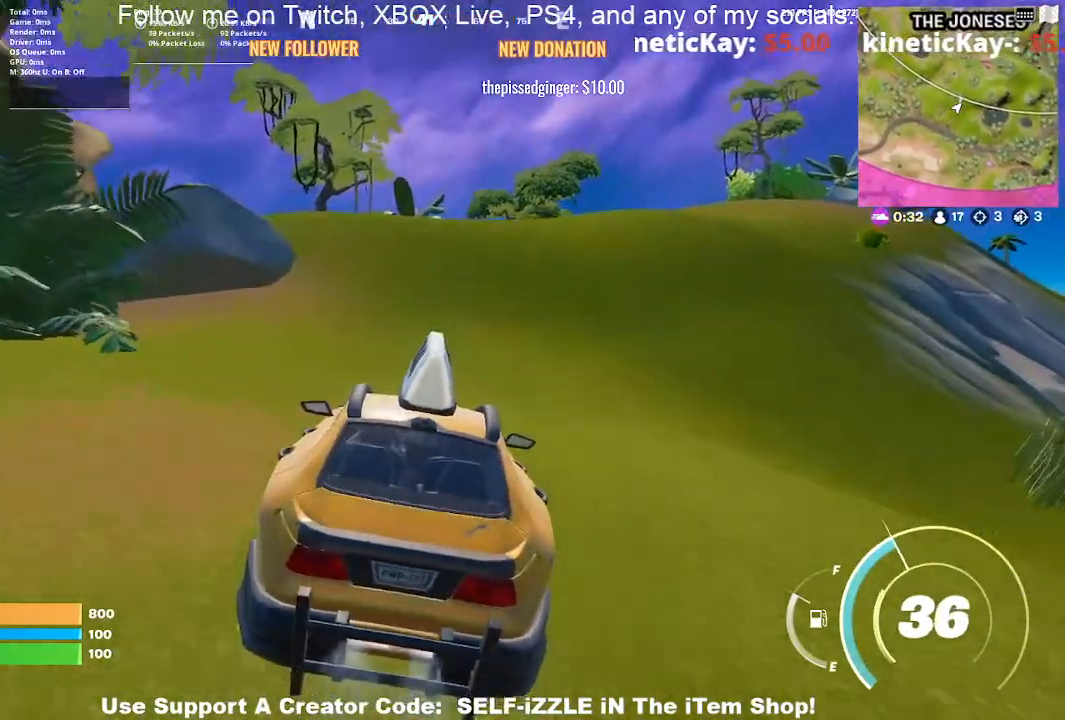
{"buttons": [], "left_stick": "up-right", "right_stick": "center", "events": [[433, "left_stick", "up-right"]]}
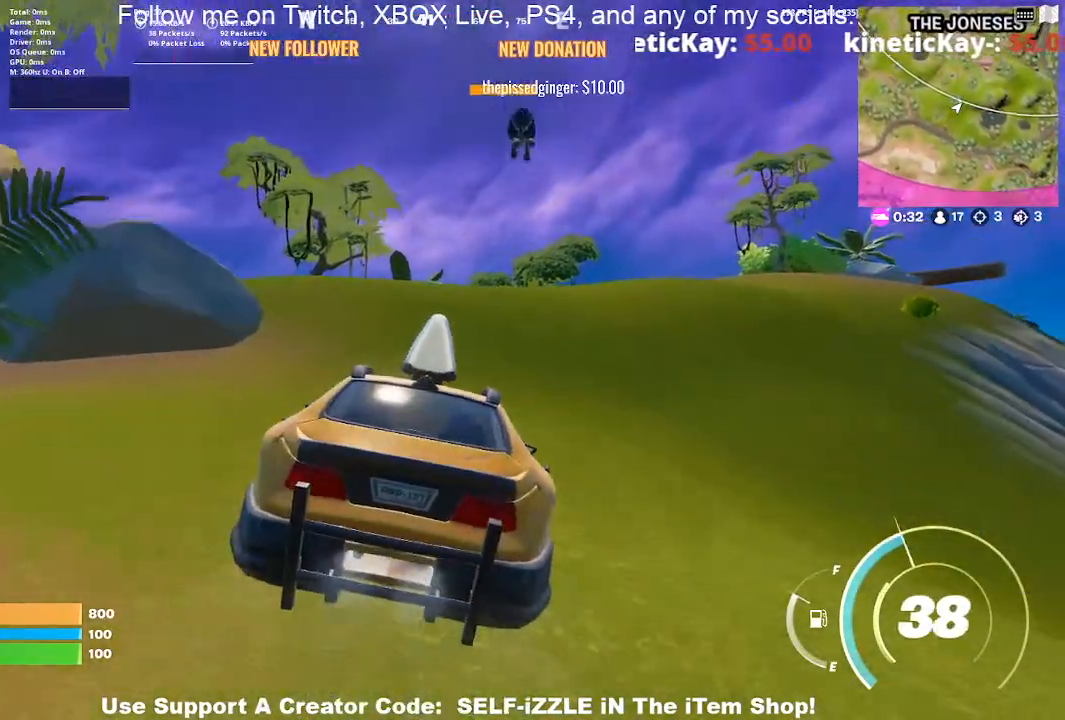
{"buttons": [], "left_stick": "up-right", "right_stick": "center", "events": []}
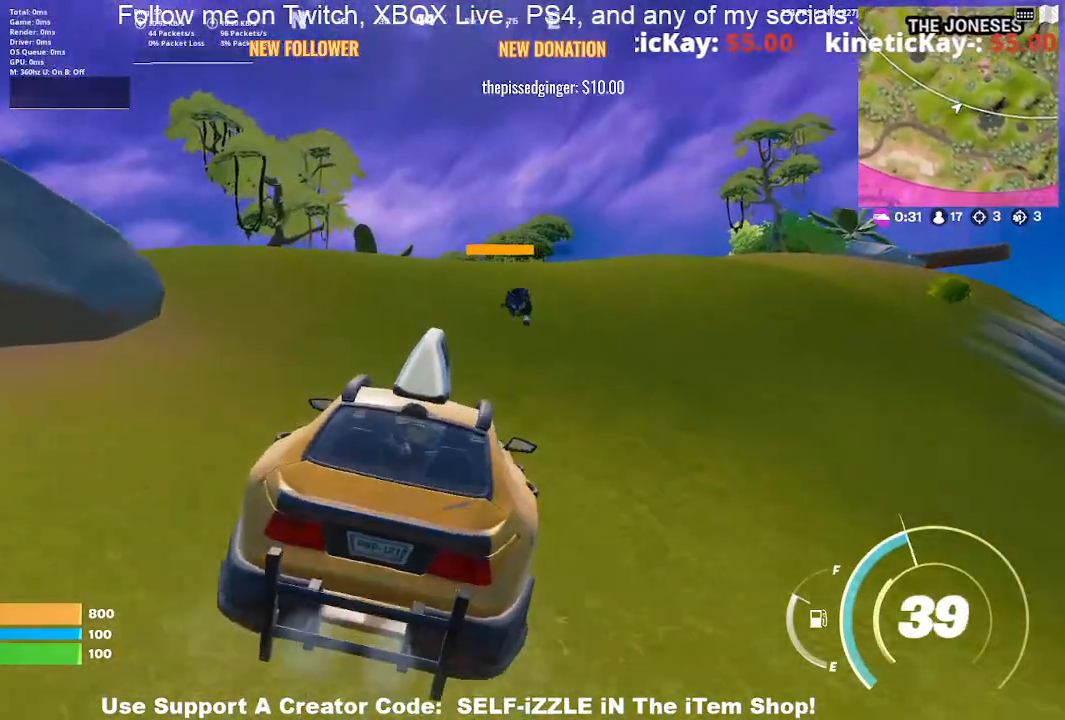
{"buttons": [], "left_stick": "up-right", "right_stick": "center", "events": [[200, "left_stick", "up"], [333, "left_stick", "up-right"]]}
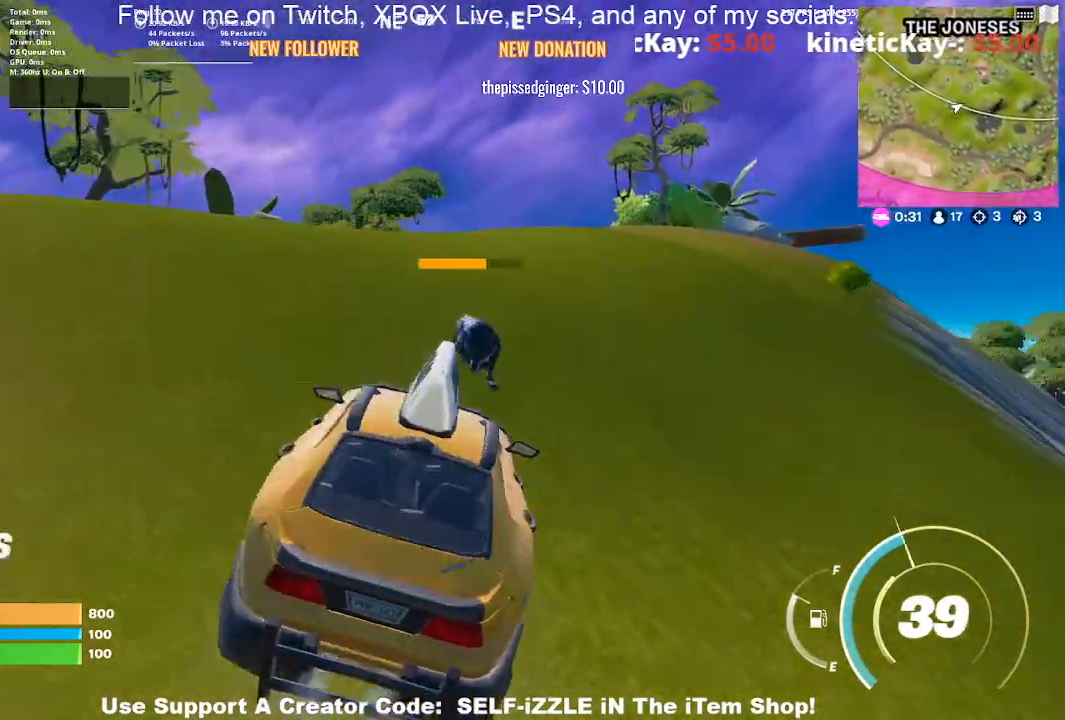
{"buttons": [], "left_stick": "up-right", "right_stick": "center", "events": []}
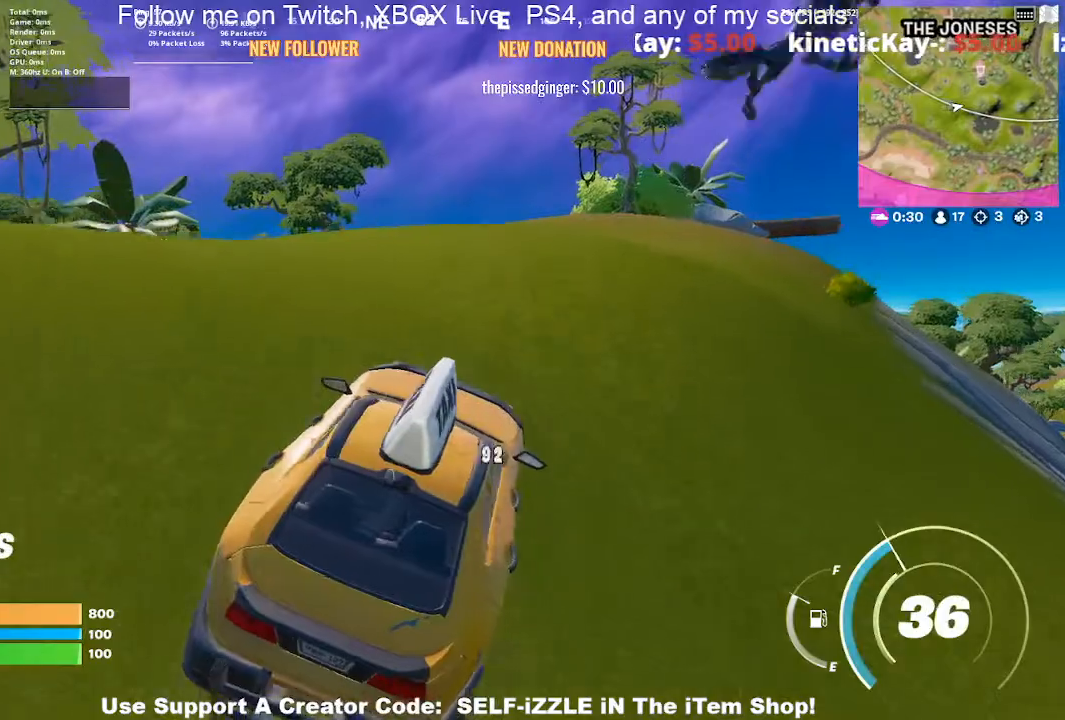
{"buttons": [], "left_stick": "up", "right_stick": "center", "events": [[33, "left_stick", "up"]]}
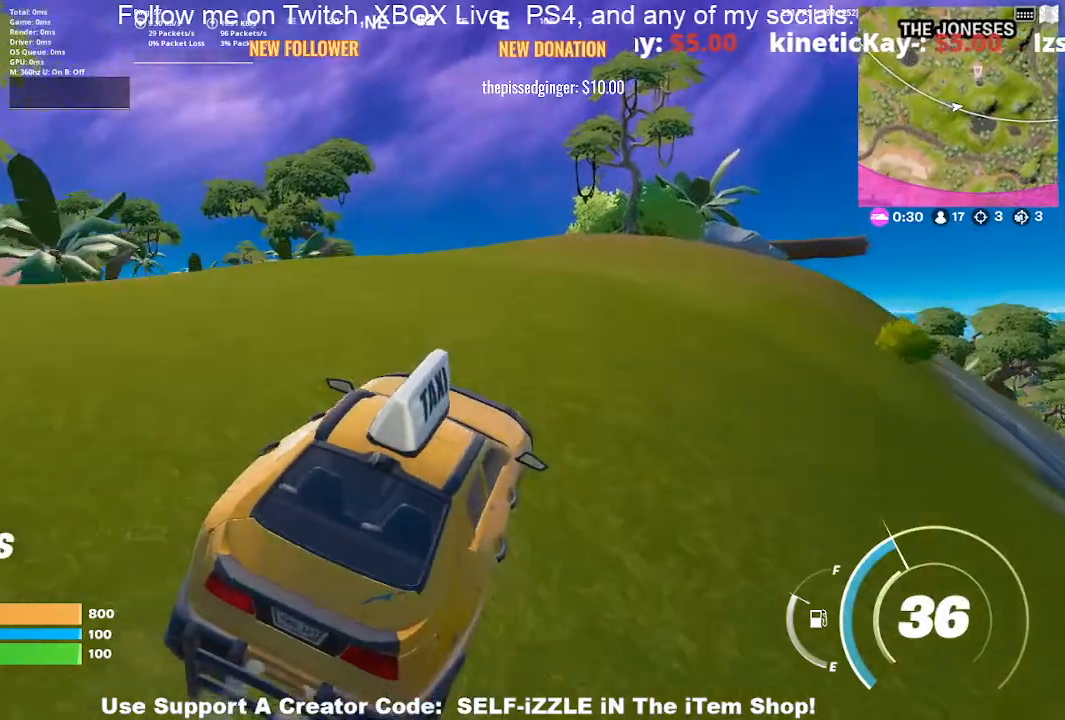
{"buttons": [], "left_stick": "up", "right_stick": "center", "events": []}
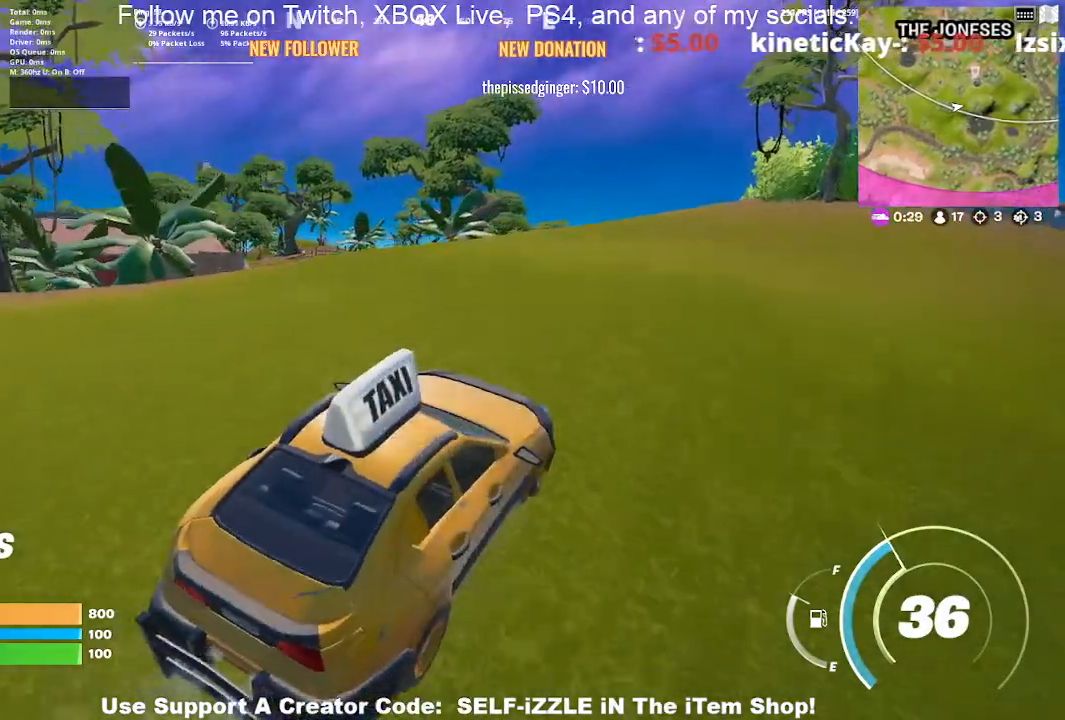
{"buttons": [], "left_stick": "up", "right_stick": "center", "events": []}
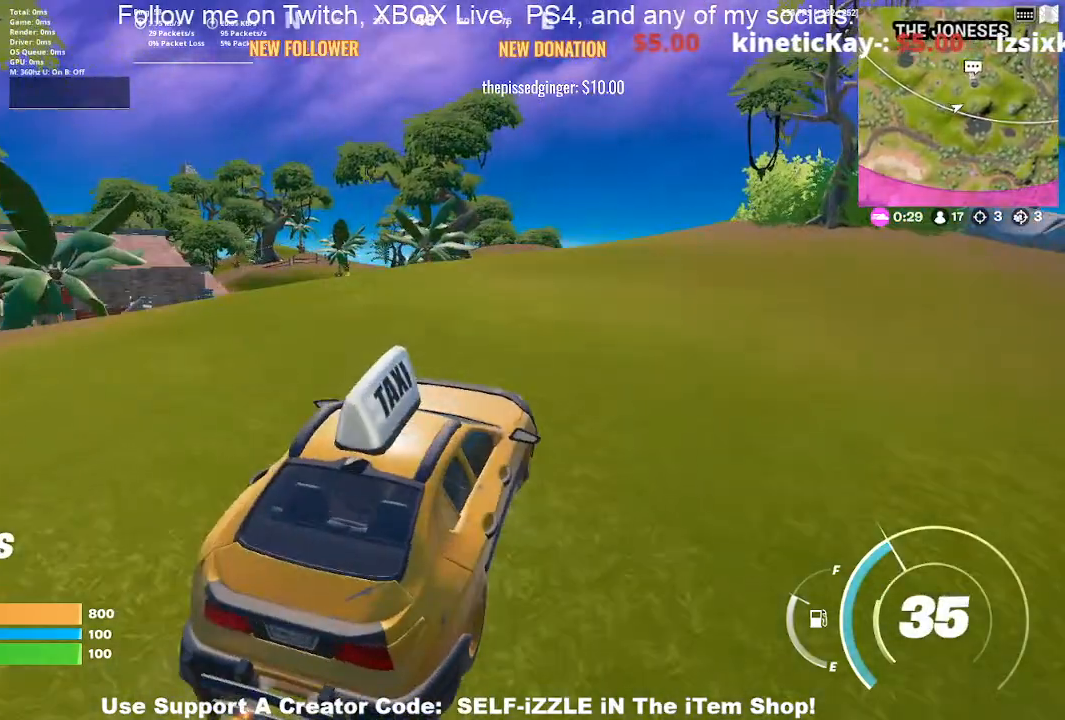
{"buttons": [], "left_stick": "up-right", "right_stick": "center", "events": [[300, "left_stick", "up-right"]]}
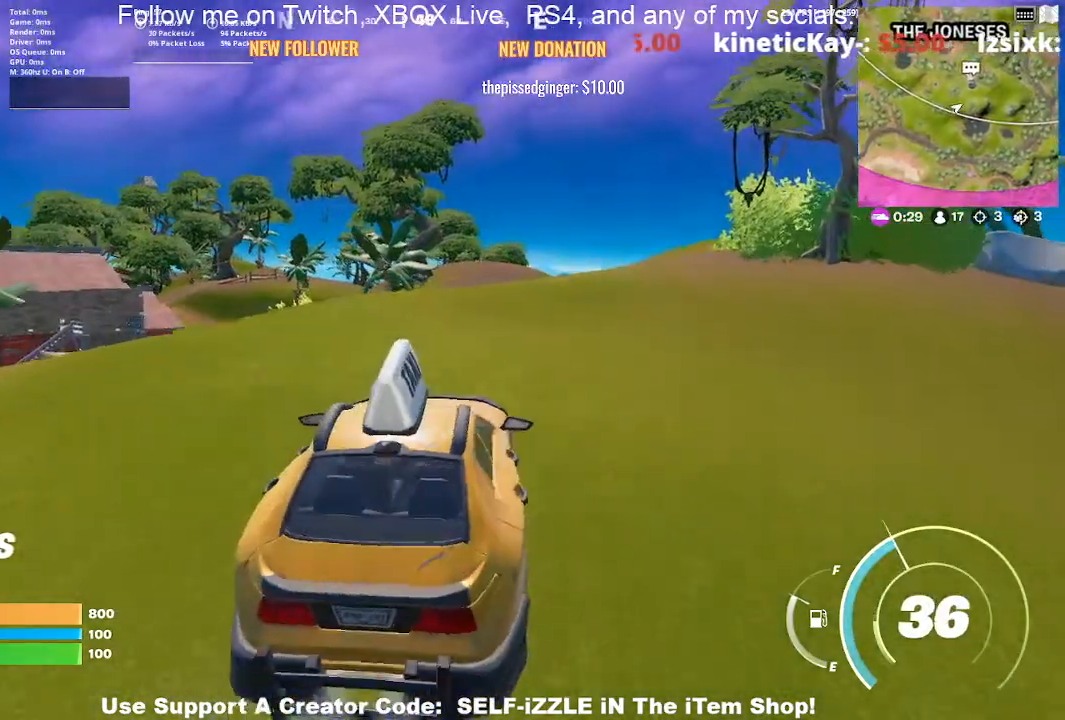
{"buttons": [], "left_stick": "up-right", "right_stick": "center", "events": []}
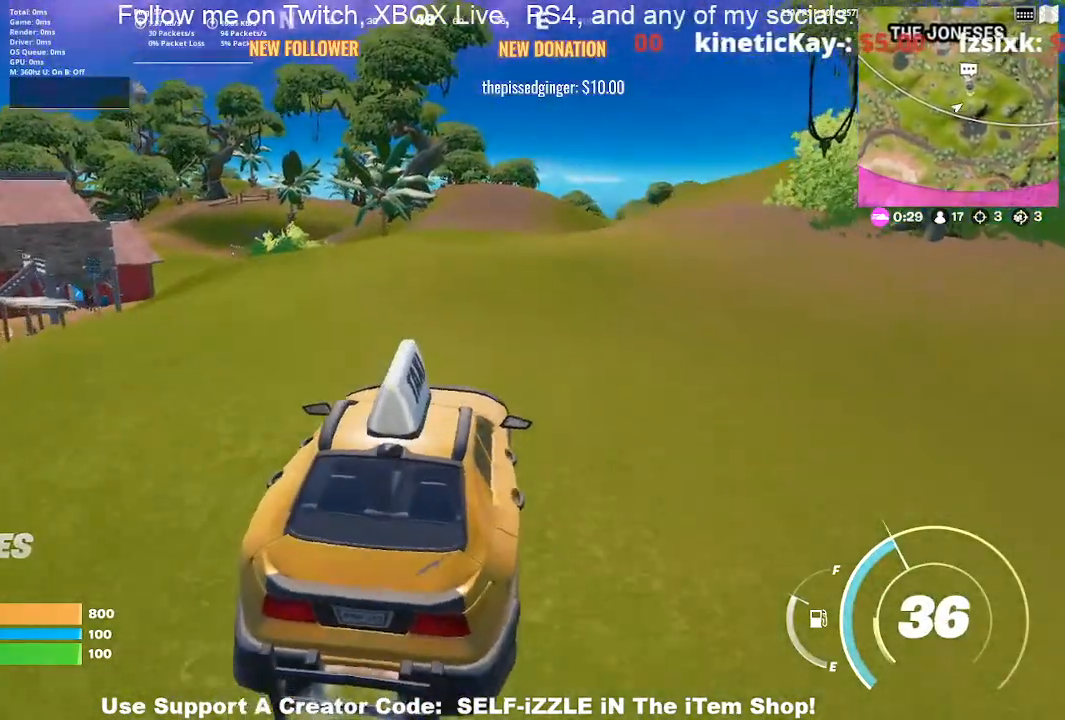
{"buttons": [], "left_stick": "up-right", "right_stick": "center", "events": []}
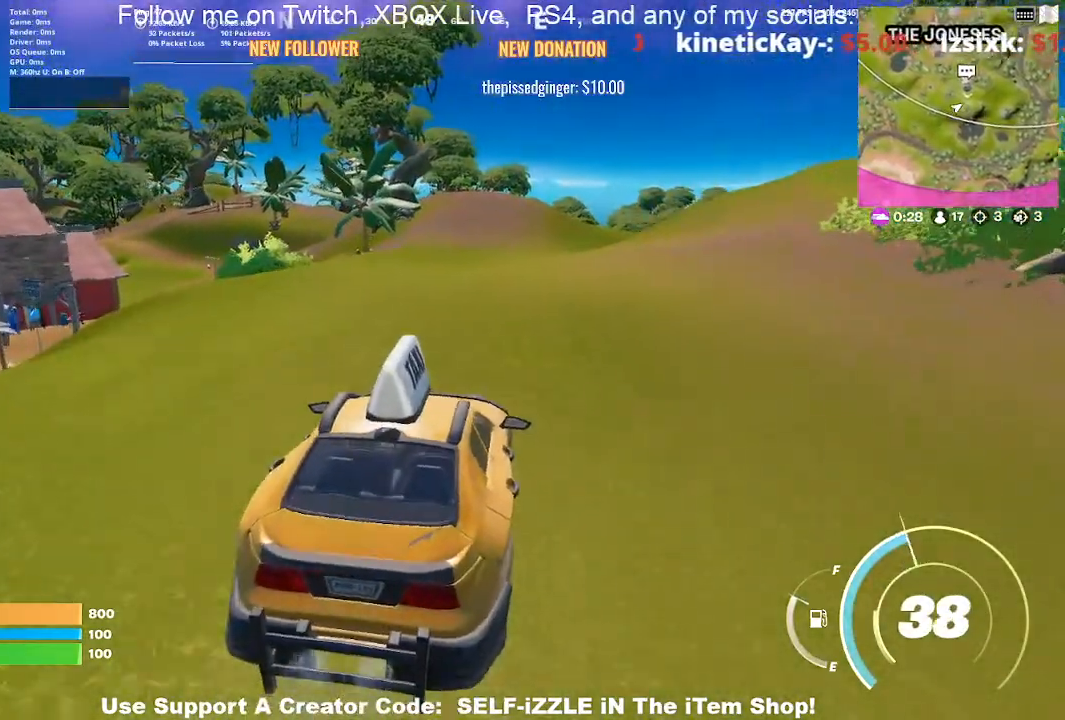
{"buttons": [], "left_stick": "up", "right_stick": "center", "events": [[133, "left_stick", "up"], [200, "right_stick", "left"], [267, "right_stick", "center"]]}
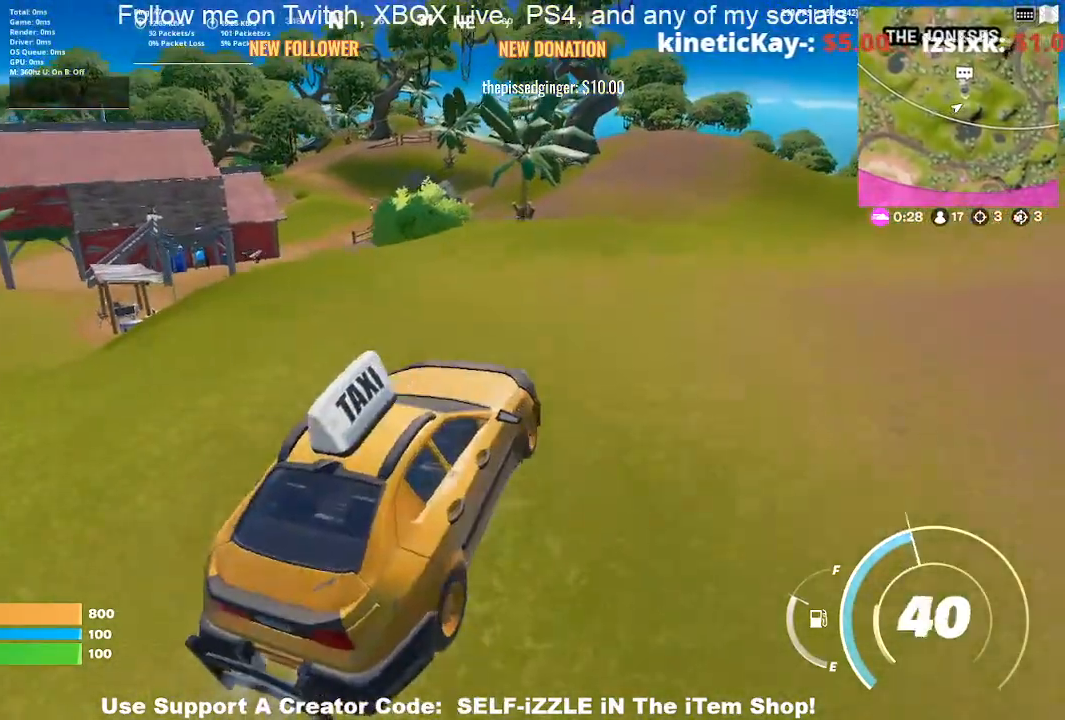
{"buttons": [], "left_stick": "up", "right_stick": "center", "events": []}
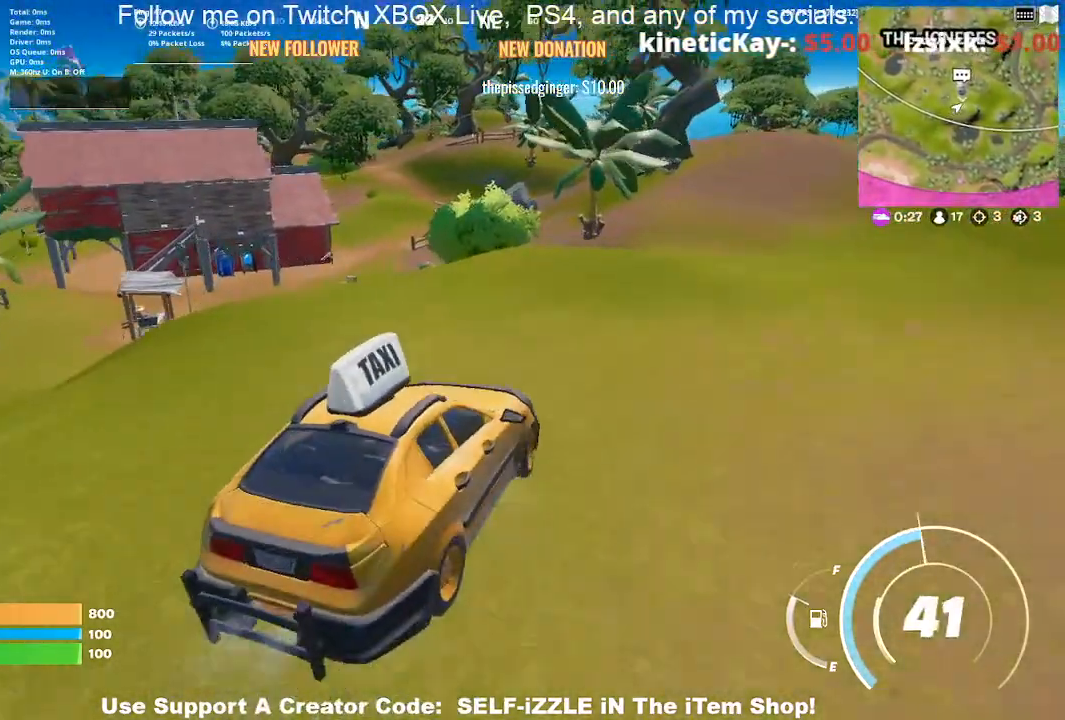
{"buttons": [], "left_stick": "up-left", "right_stick": "center", "events": [[400, "left_stick", "up-left"]]}